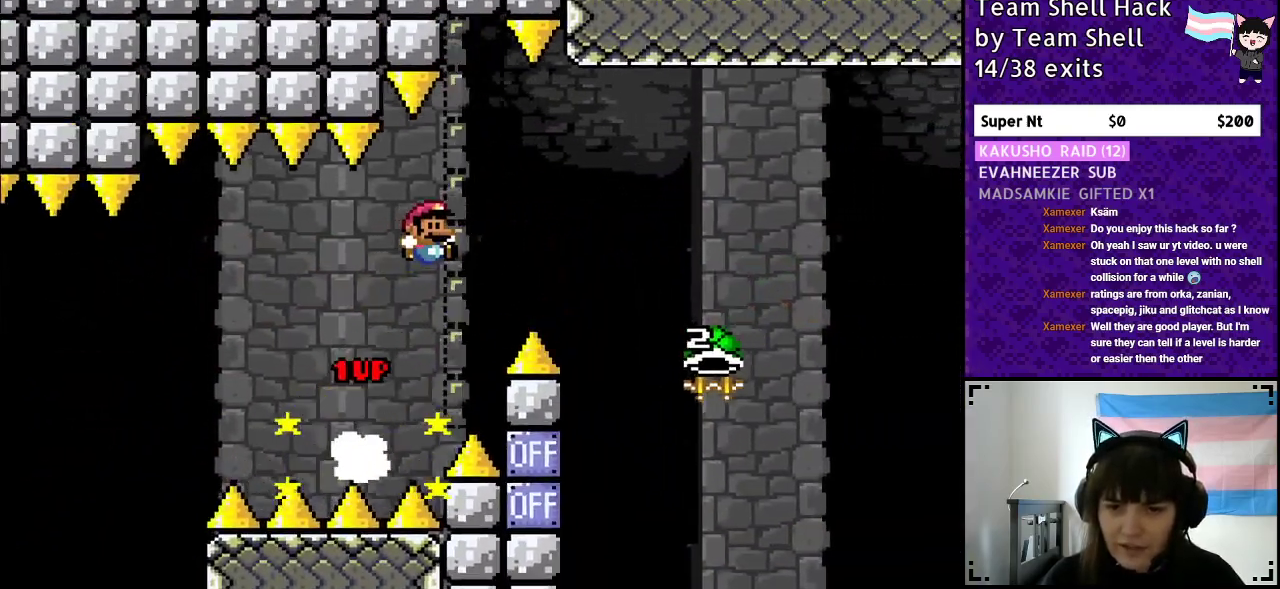
Gameplay with a controller (Nintendo layout); each line is a JSON object with the inputs held at the frame after it. "events" lists button and stick changes between this image and that frame as [ms after this image, input, new state], when the widget could be followed in between. Not read: L3 R3.
{"buttons": ["B", "Y", "DPAD_RIGHT"], "events": []}
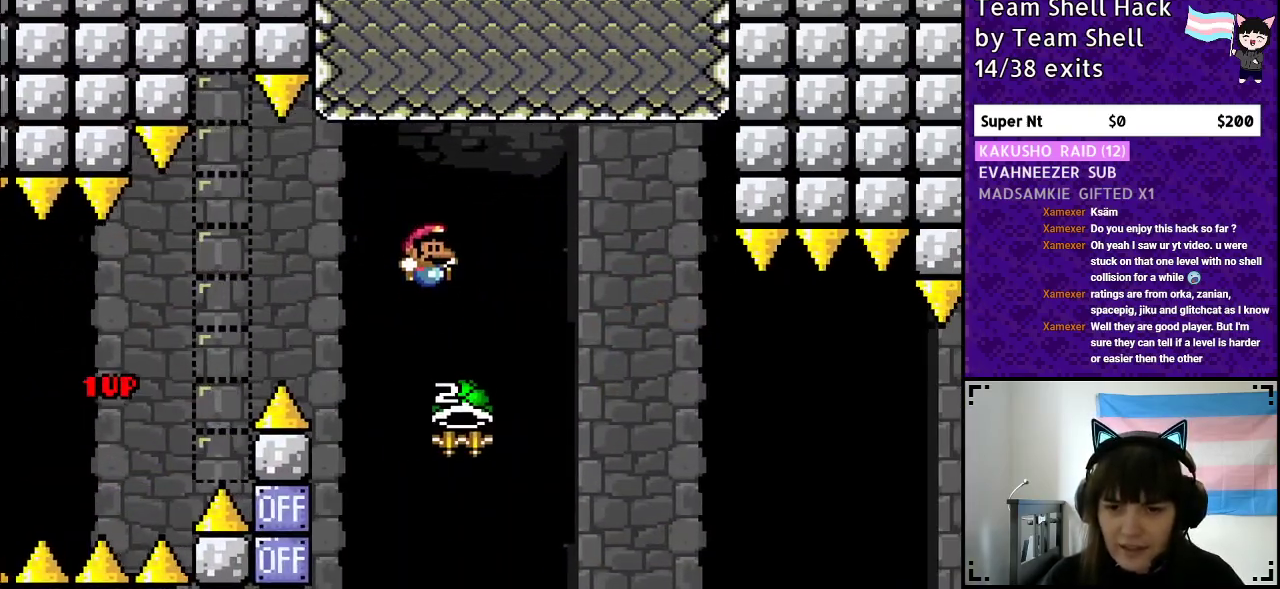
{"buttons": ["B", "Y", "DPAD_RIGHT"], "events": [[67, "DPAD_RIGHT", "up"], [100, "DPAD_LEFT", "down"], [133, "Y", "up"], [300, "DPAD_LEFT", "up"], [300, "DPAD_UP", "down"], [333, "DPAD_UP", "up"], [333, "Y", "down"], [383, "DPAD_RIGHT", "down"]]}
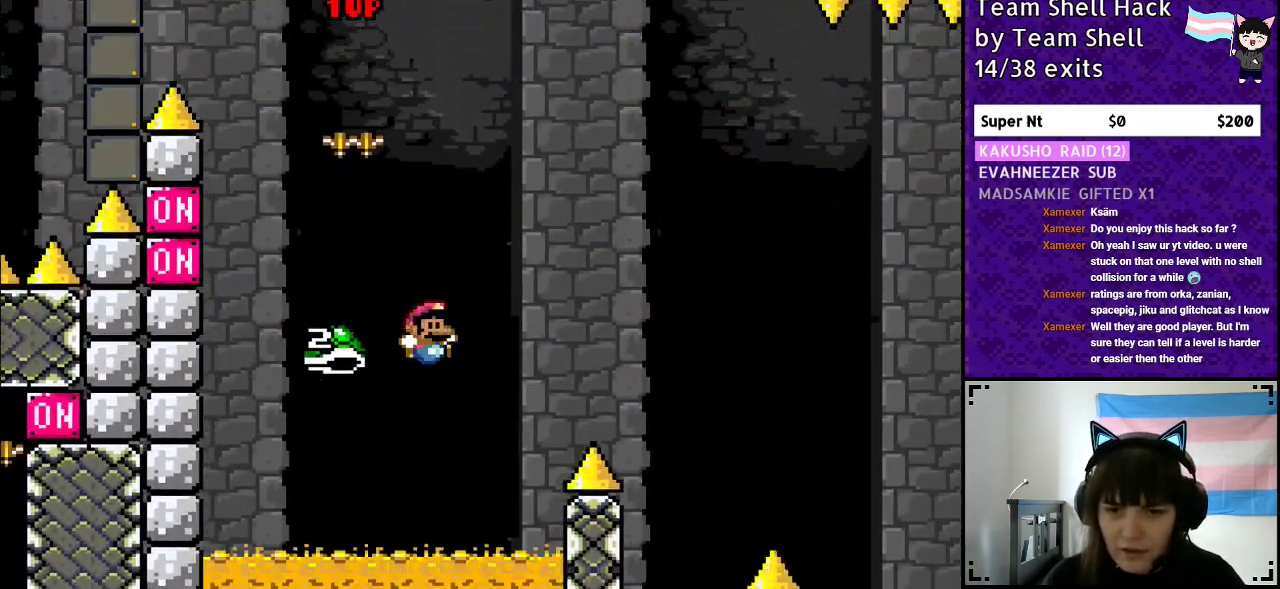
{"buttons": ["B", "Y", "DPAD_RIGHT"], "events": [[83, "DPAD_RIGHT", "up"], [233, "DPAD_RIGHT", "down"]]}
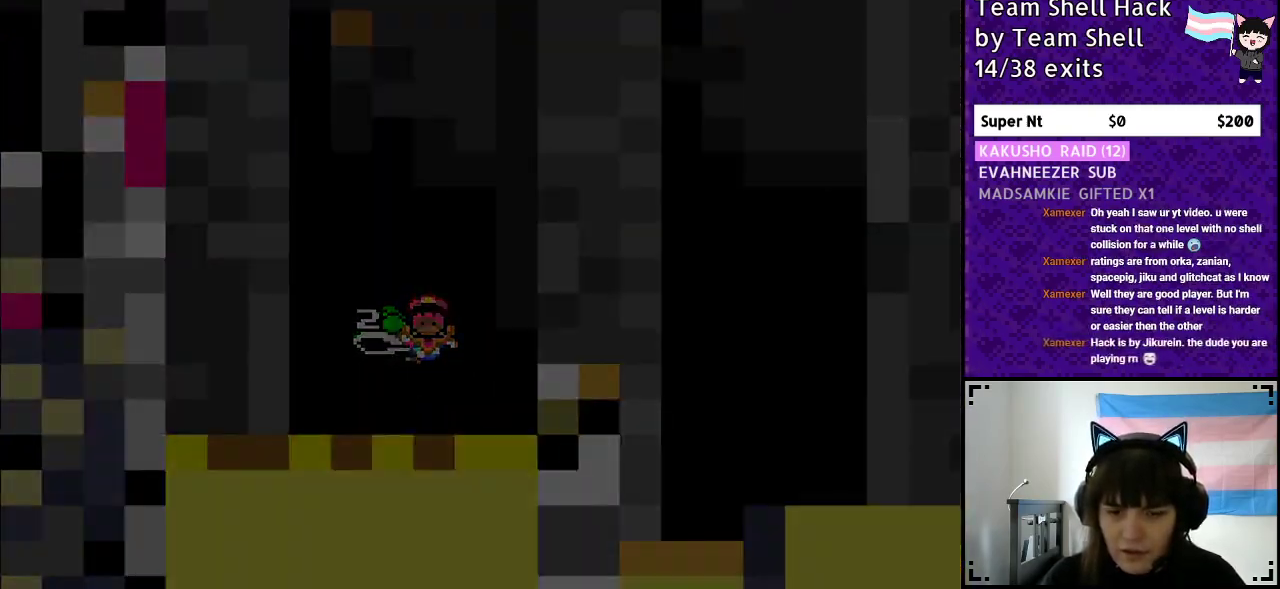
{"buttons": [], "events": [[50, "DPAD_RIGHT", "up"], [100, "B", "up"], [133, "Y", "up"]]}
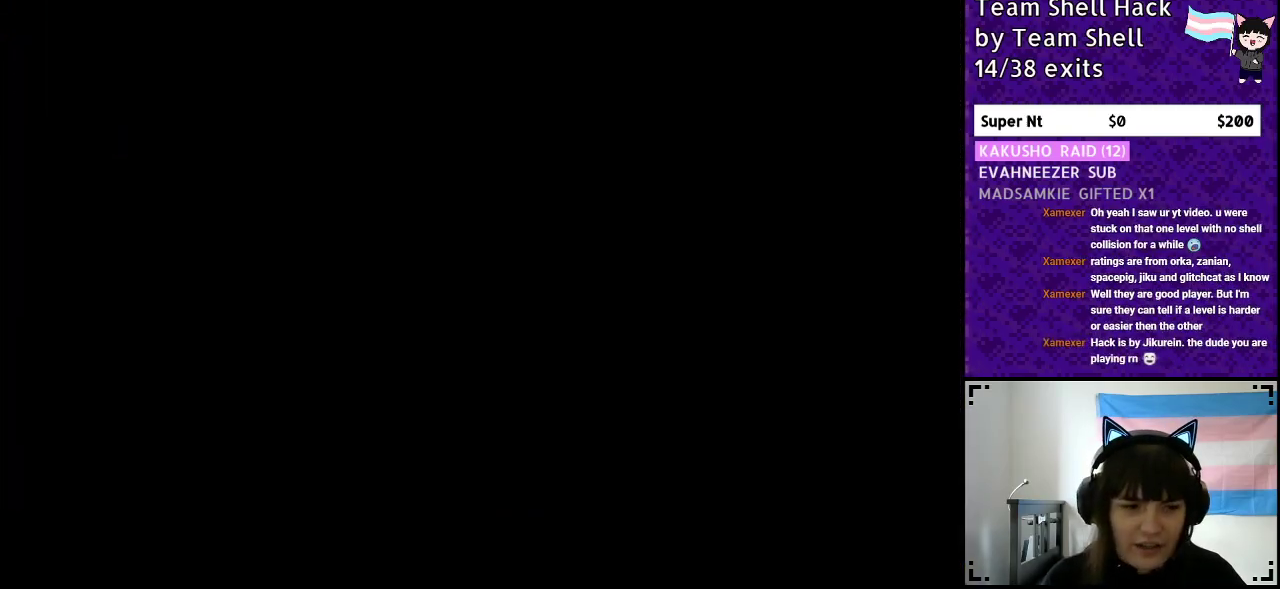
{"buttons": [], "events": []}
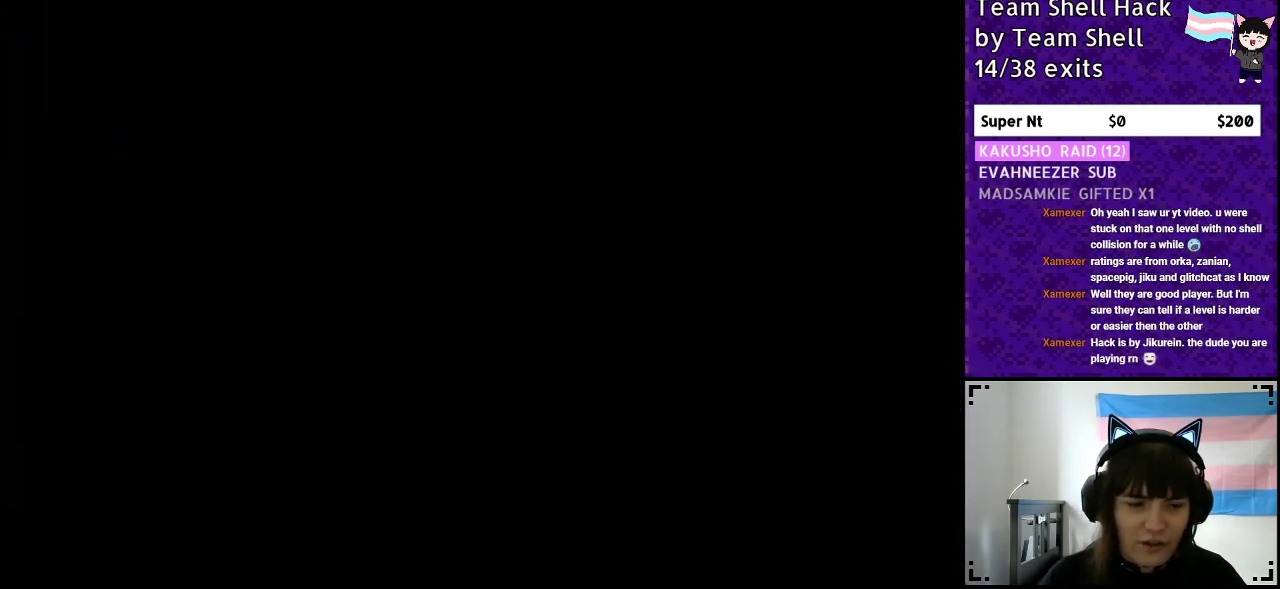
{"buttons": ["DPAD_RIGHT"], "events": [[500, "DPAD_RIGHT", "down"]]}
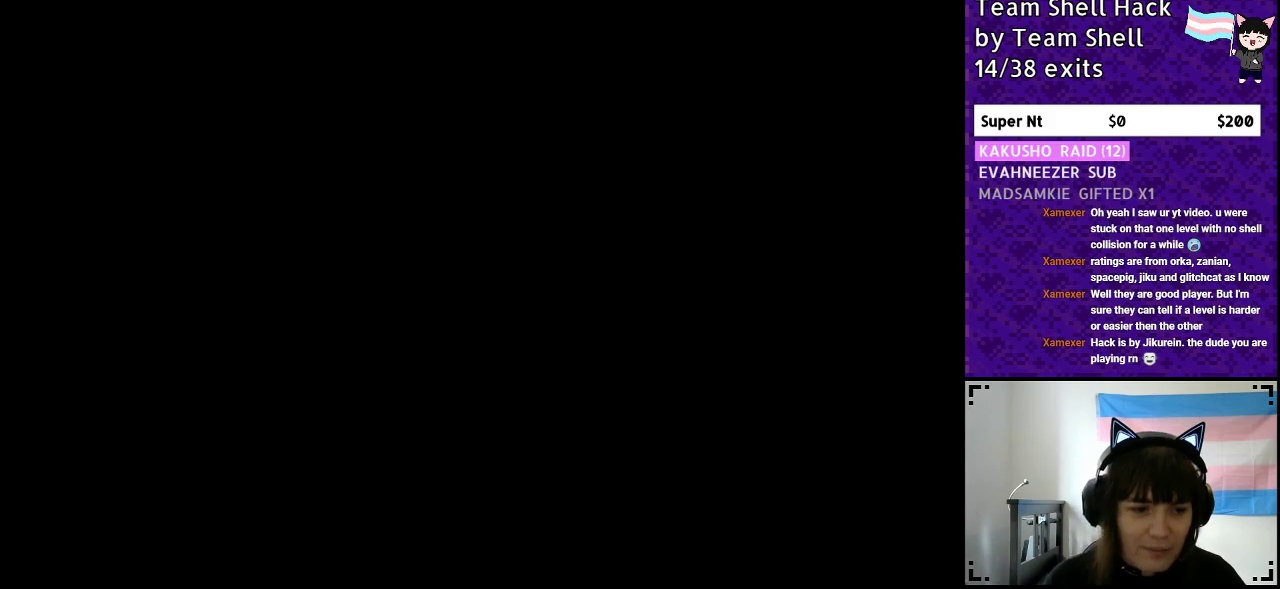
{"buttons": ["Y", "DPAD_RIGHT"], "events": [[100, "Y", "down"]]}
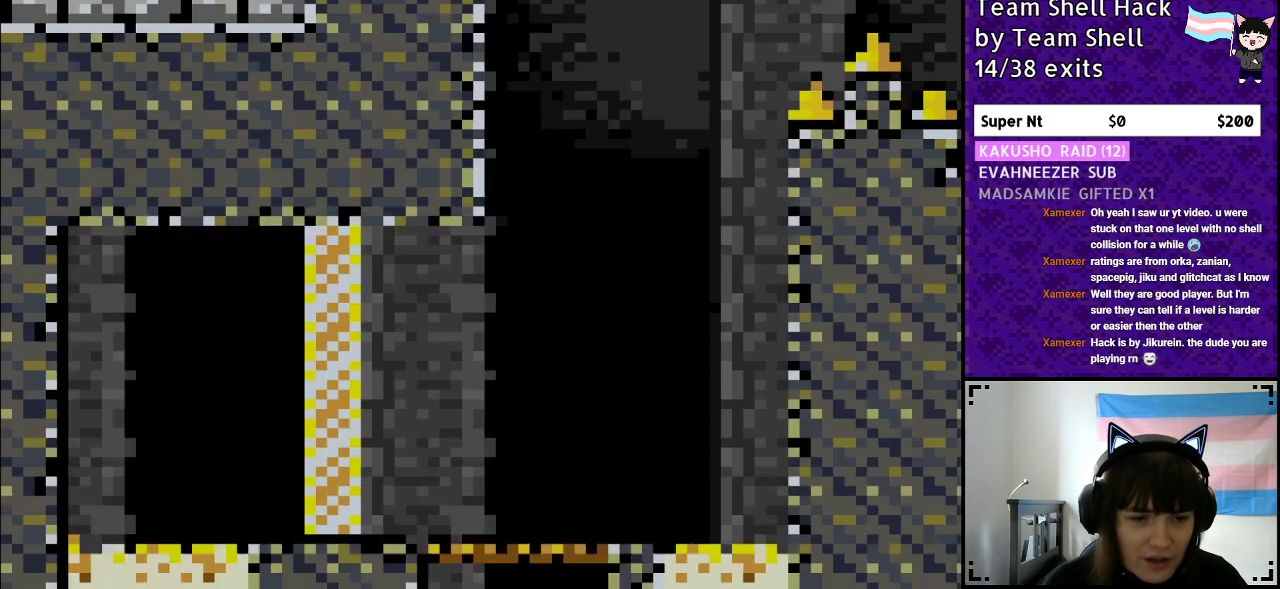
{"buttons": ["Y", "DPAD_RIGHT"], "events": []}
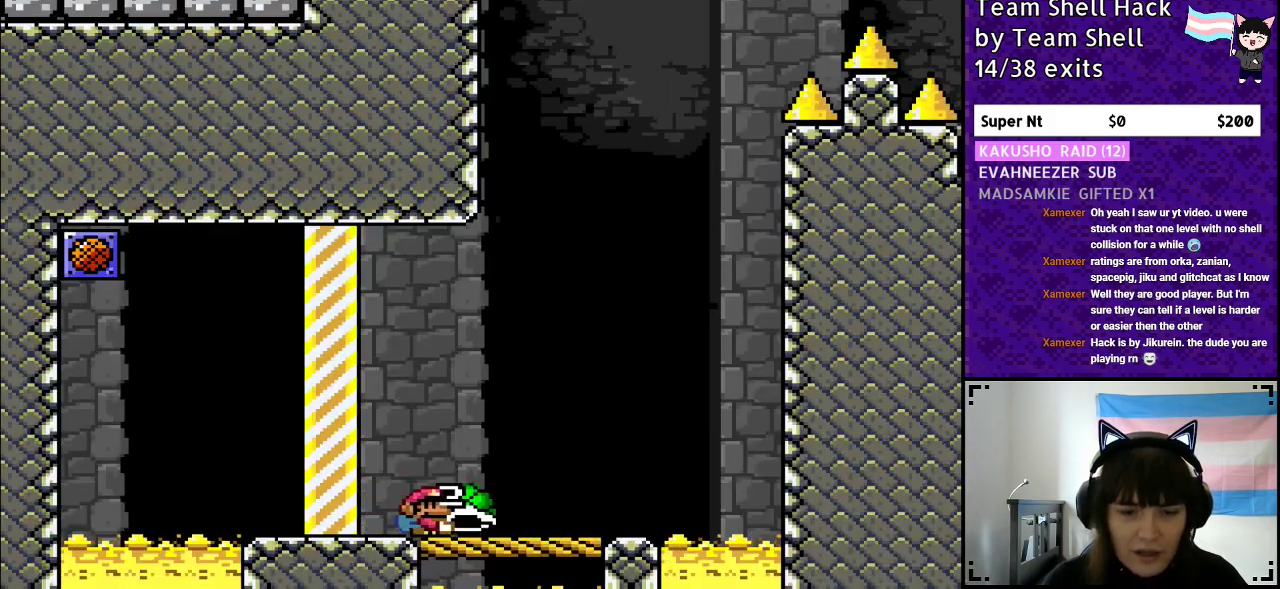
{"buttons": ["Y", "DPAD_LEFT"], "events": [[283, "DPAD_RIGHT", "up"], [367, "DPAD_LEFT", "down"]]}
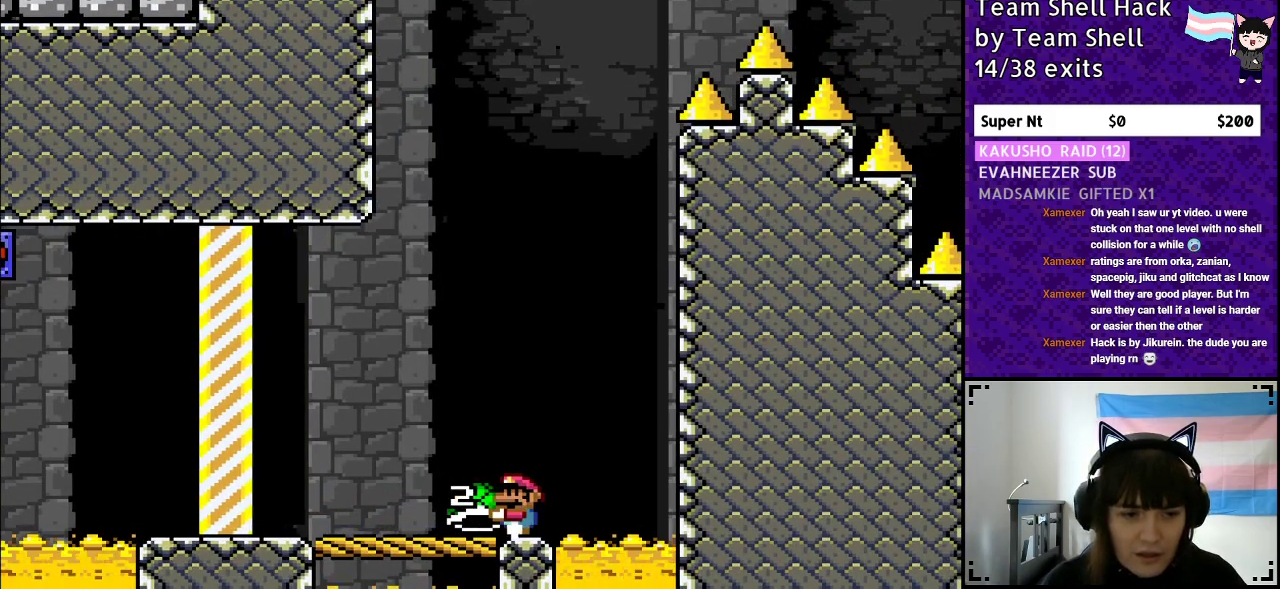
{"buttons": ["Y"], "events": [[17, "DPAD_LEFT", "up"], [133, "DPAD_RIGHT", "down"], [233, "DPAD_RIGHT", "up"]]}
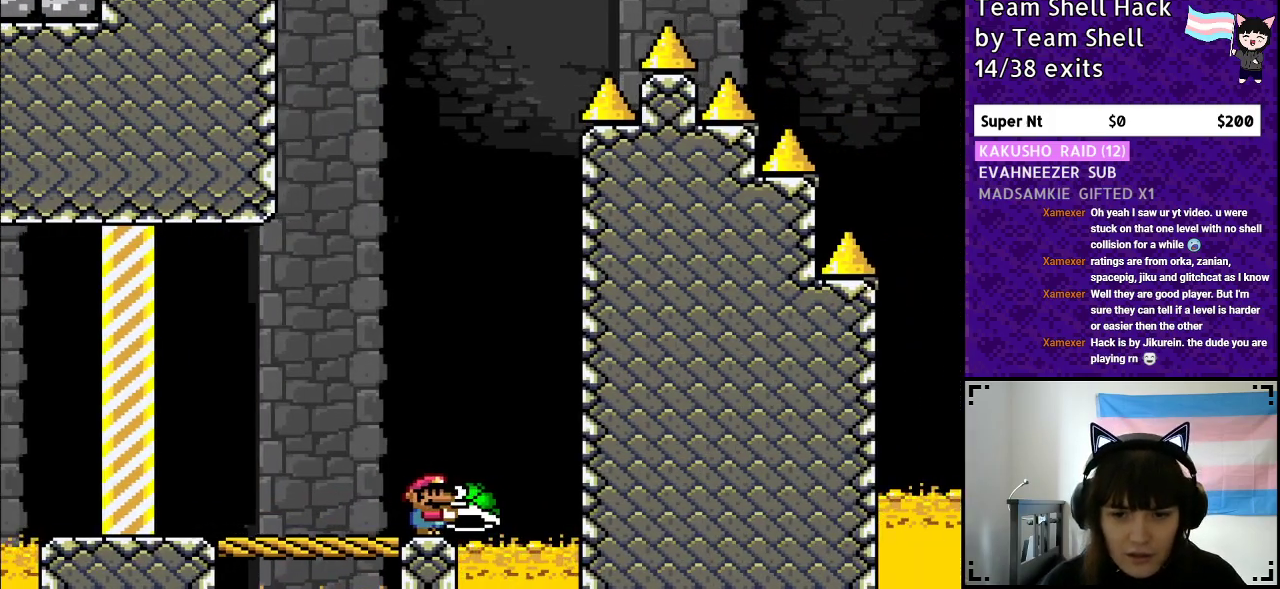
{"buttons": ["B", "Y", "DPAD_RIGHT"], "events": [[50, "B", "down"], [417, "Y", "up"], [467, "DPAD_RIGHT", "down"], [500, "Y", "down"]]}
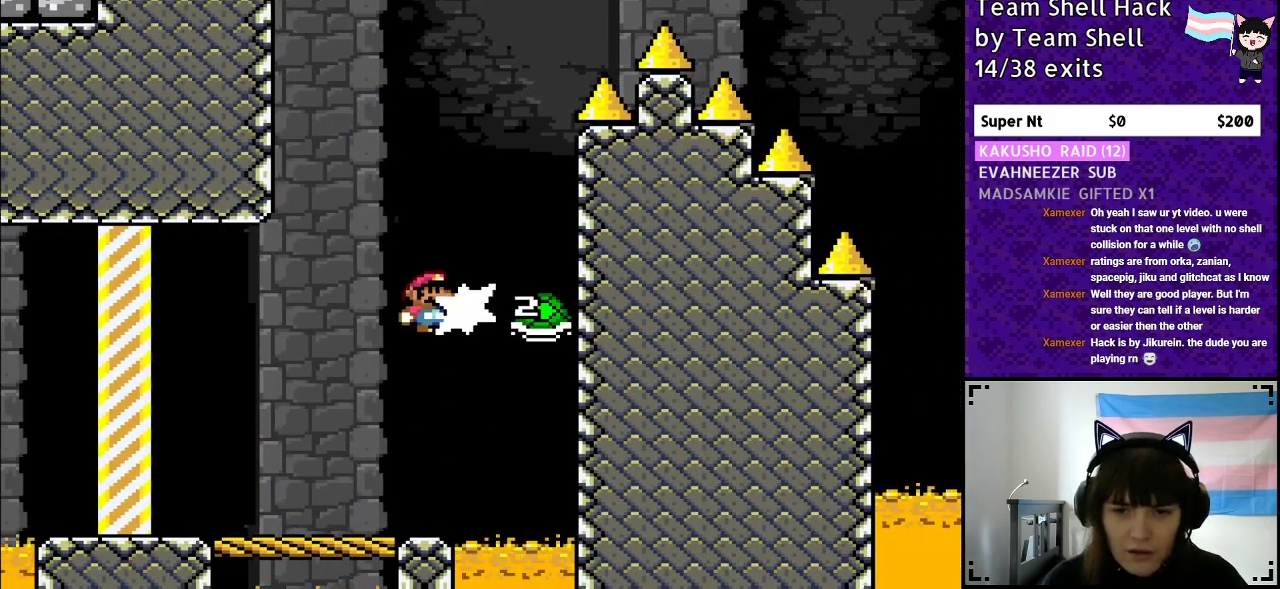
{"buttons": ["B", "Y", "DPAD_RIGHT"], "events": [[50, "DPAD_RIGHT", "up"], [117, "DPAD_LEFT", "down"], [300, "DPAD_LEFT", "up"], [483, "DPAD_RIGHT", "down"]]}
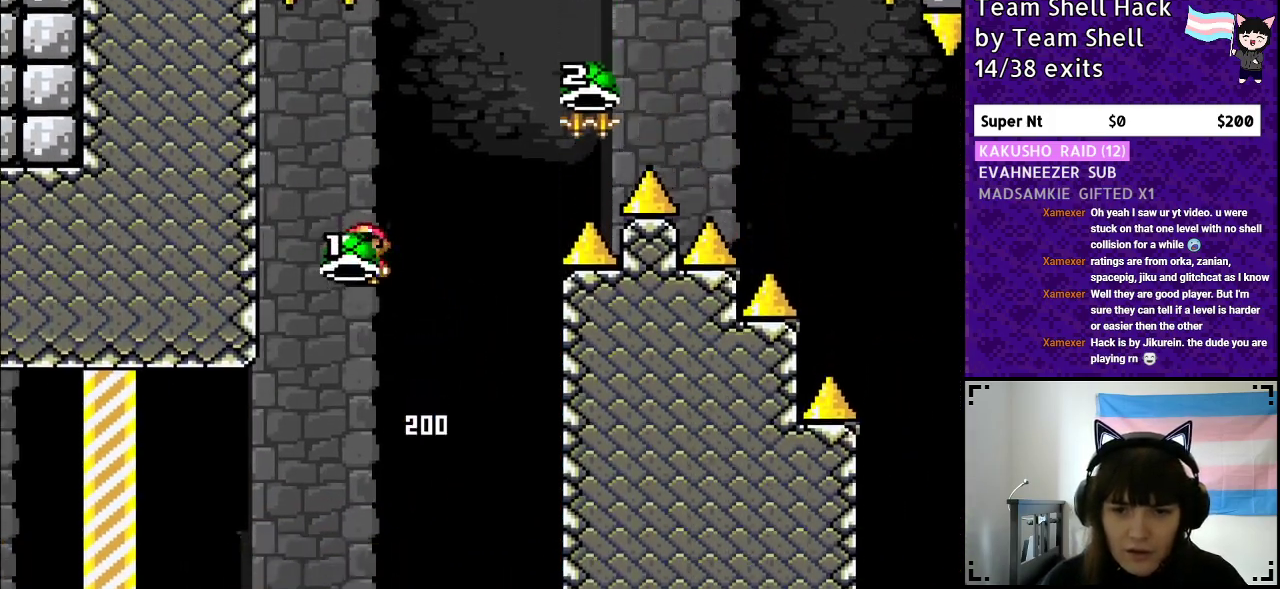
{"buttons": ["B", "Y", "DPAD_RIGHT"], "events": [[150, "Y", "up"], [167, "DPAD_RIGHT", "up"], [217, "DPAD_RIGHT", "down"], [217, "Y", "down"]]}
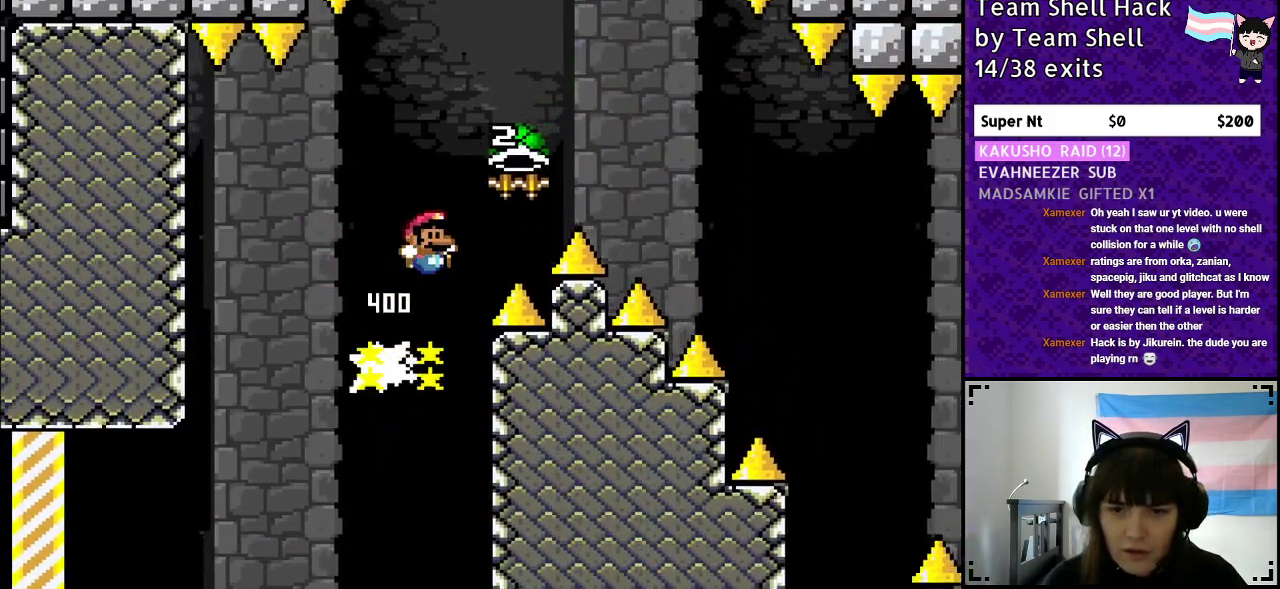
{"buttons": ["Y", "DPAD_RIGHT"], "events": [[183, "Y", "up"], [250, "Y", "down"], [450, "B", "up"]]}
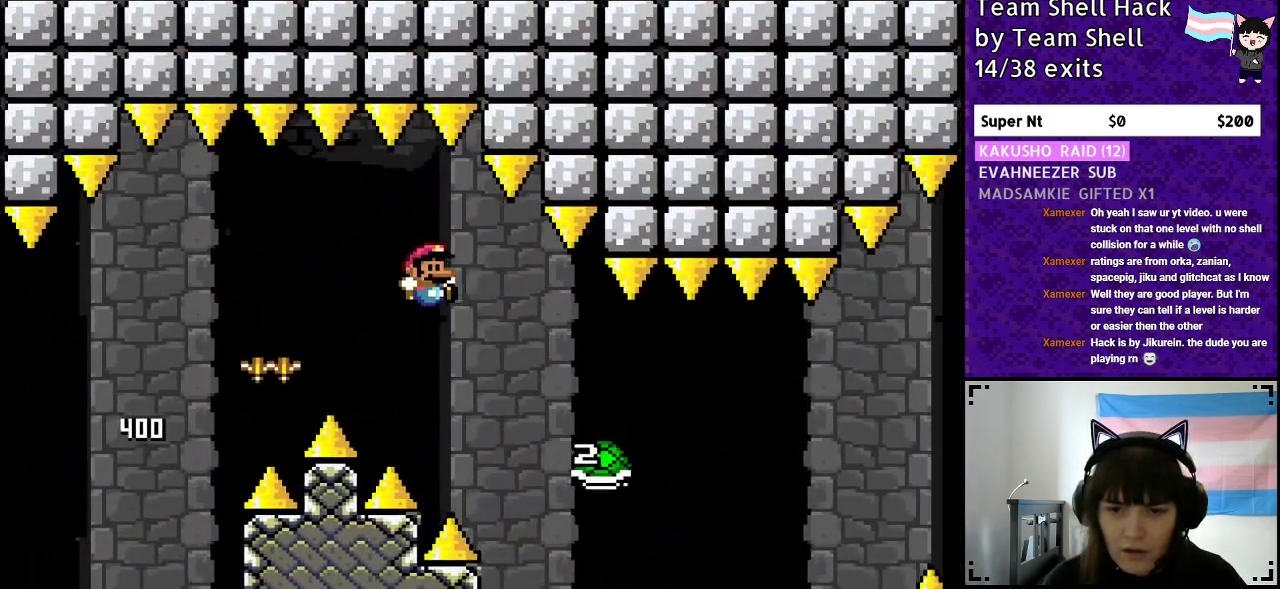
{"buttons": ["B", "Y", "DPAD_RIGHT"], "events": [[233, "B", "down"]]}
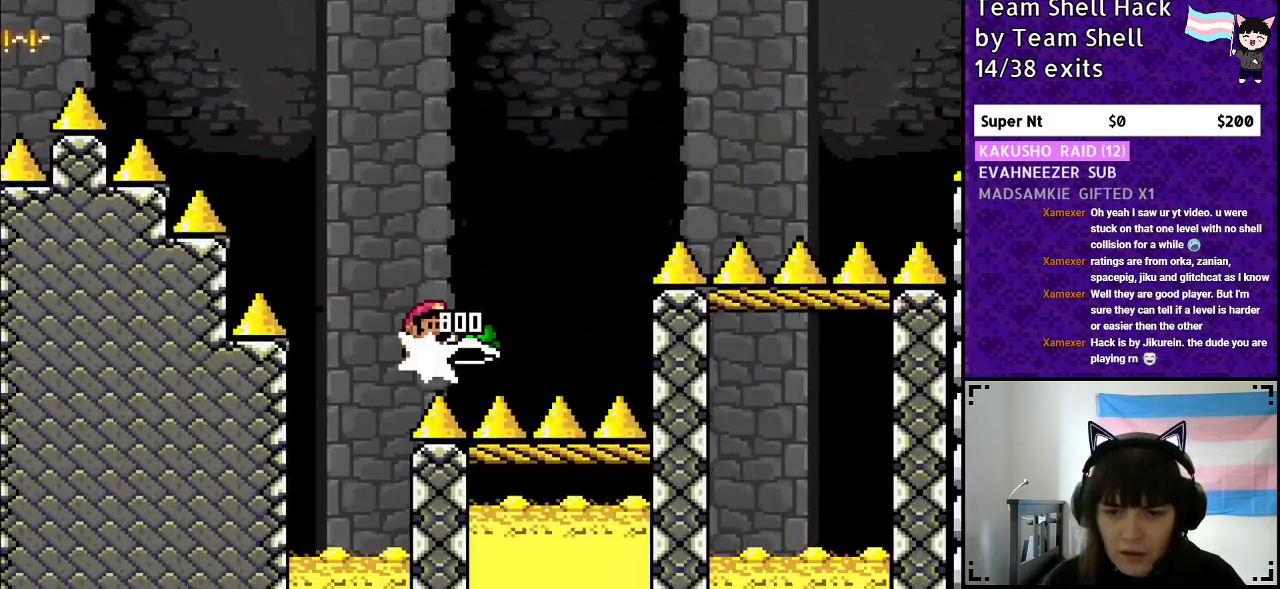
{"buttons": ["B", "Y", "DPAD_RIGHT"], "events": [[250, "Y", "up"], [350, "Y", "down"]]}
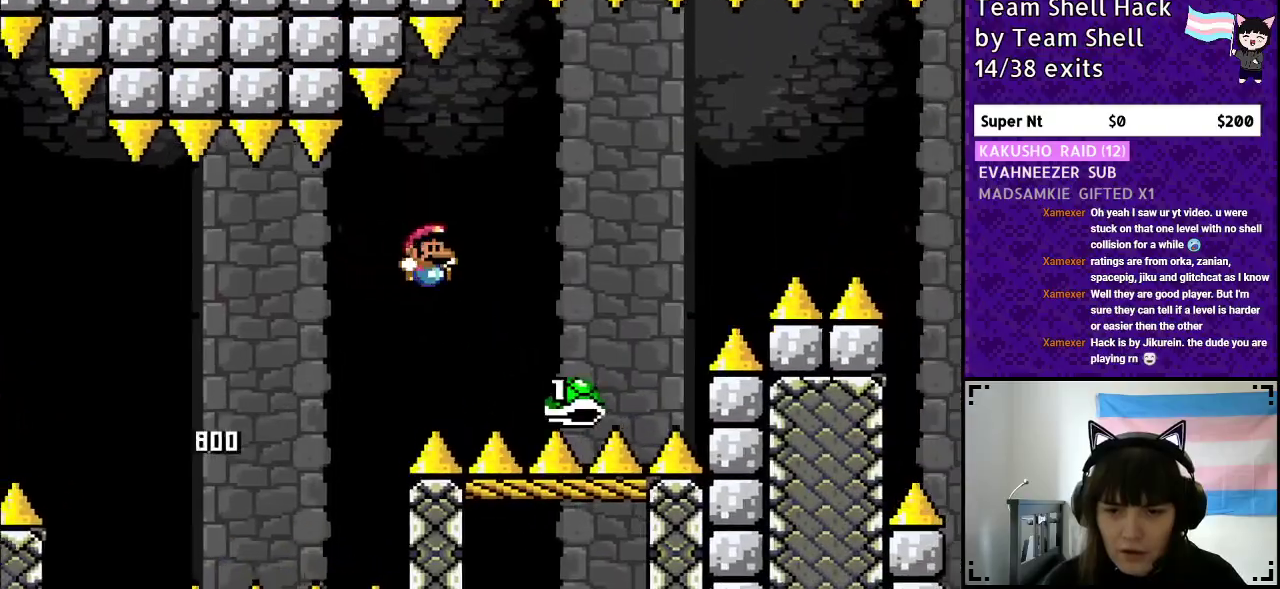
{"buttons": ["B", "Y", "DPAD_RIGHT"], "events": [[200, "B", "up"], [283, "B", "down"]]}
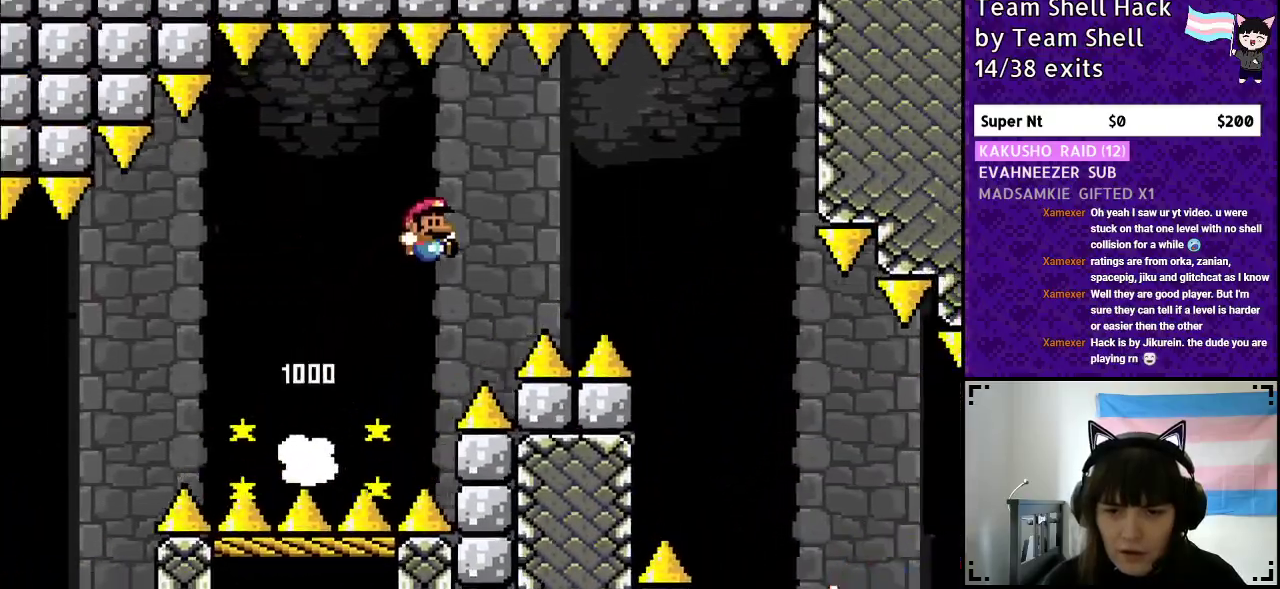
{"buttons": ["Y", "DPAD_RIGHT"], "events": [[467, "B", "up"]]}
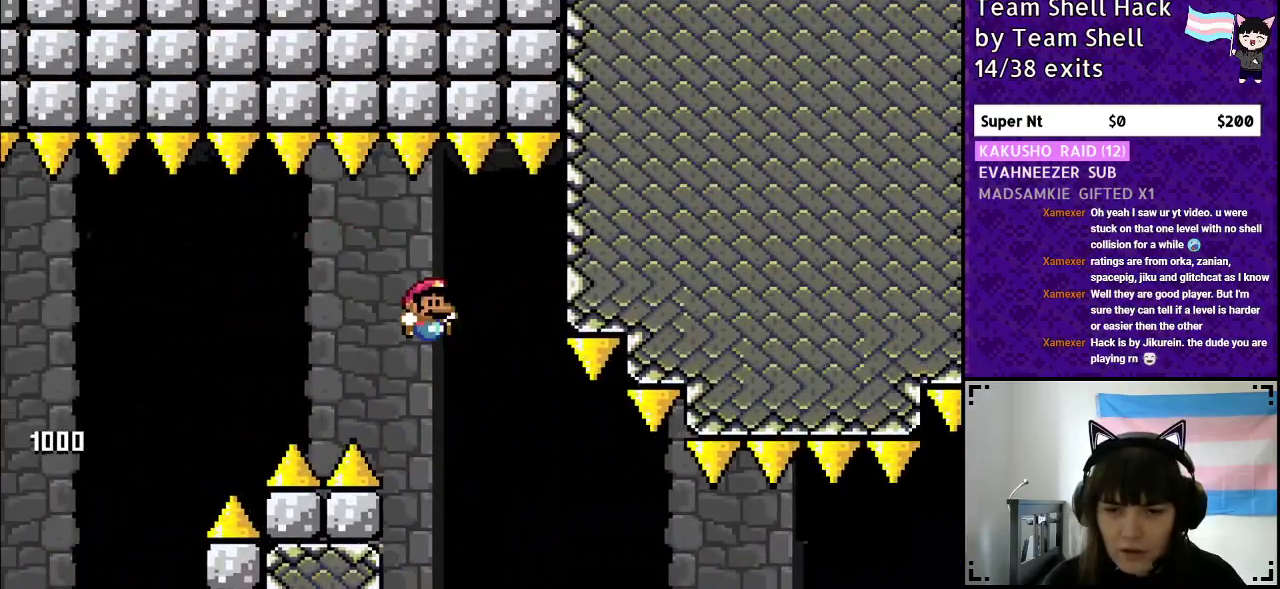
{"buttons": ["Y", "DPAD_RIGHT"], "events": []}
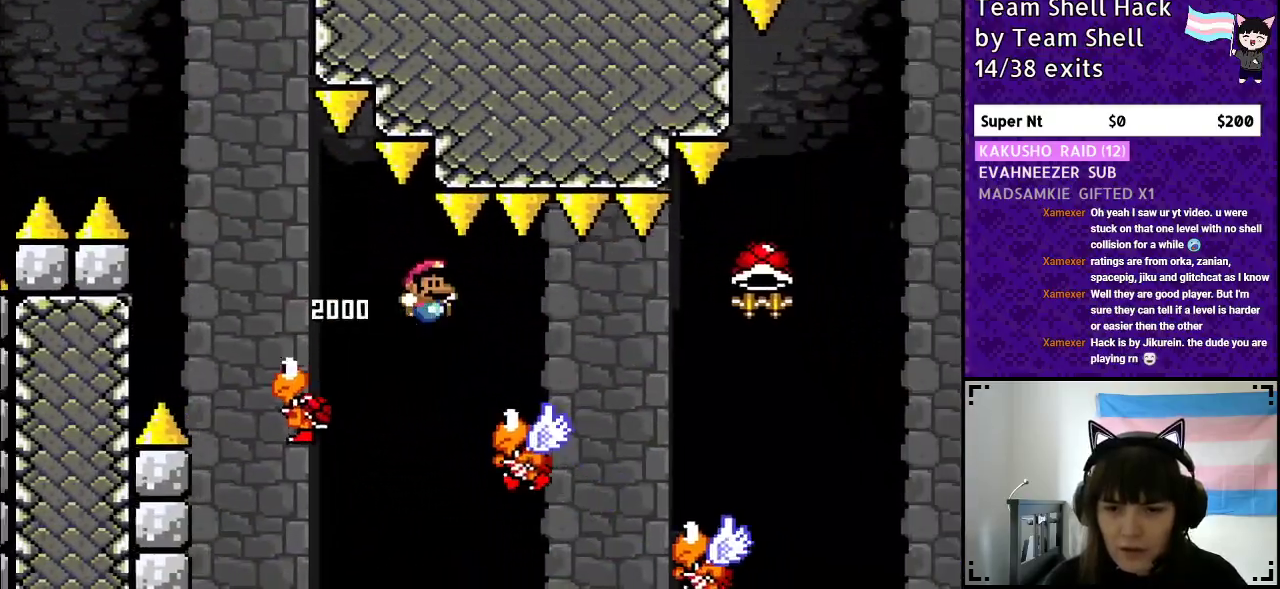
{"buttons": ["B", "Y", "DPAD_RIGHT"], "events": [[367, "B", "down"]]}
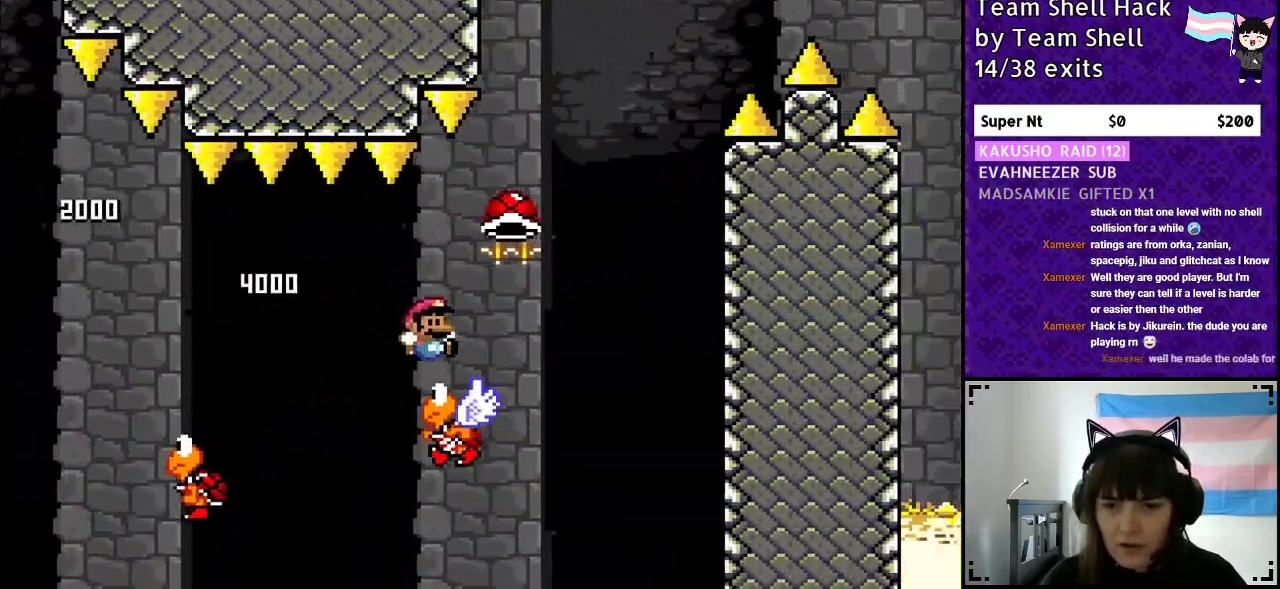
{"buttons": ["B", "Y"], "events": [[83, "DPAD_RIGHT", "up"], [83, "DPAD_UP", "down"], [100, "DPAD_LEFT", "down"], [150, "DPAD_UP", "up"], [267, "DPAD_LEFT", "up"], [333, "DPAD_RIGHT", "down"], [450, "DPAD_RIGHT", "up"]]}
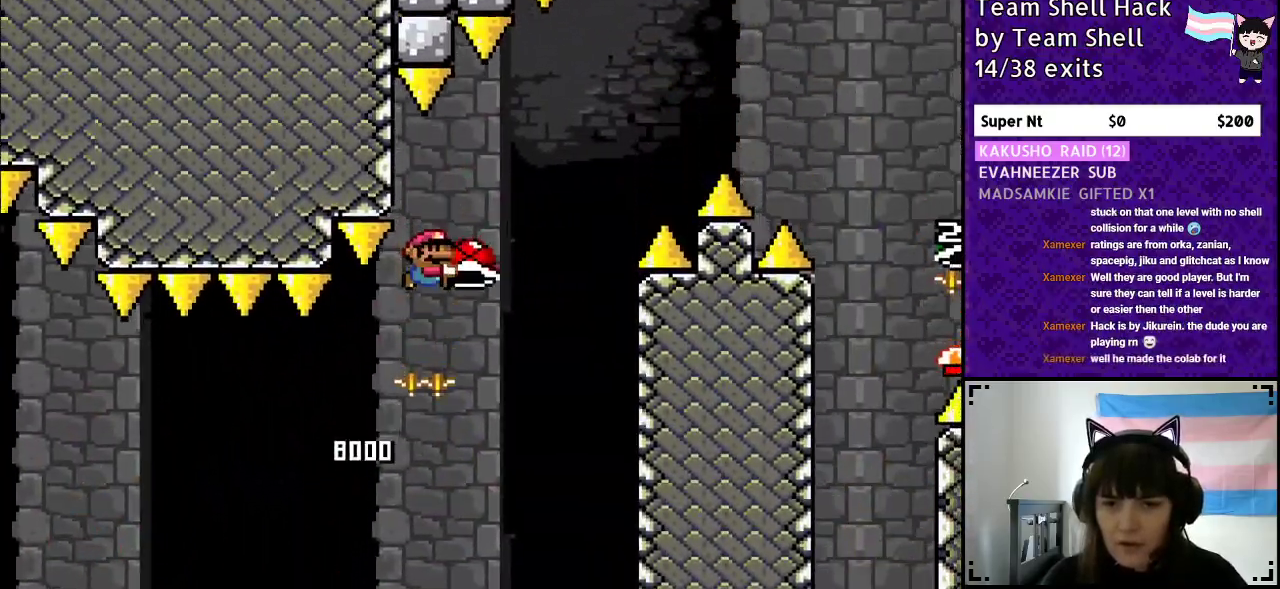
{"buttons": ["B", "Y", "DPAD_RIGHT"], "events": [[67, "Y", "up"], [133, "DPAD_RIGHT", "down"], [150, "Y", "down"]]}
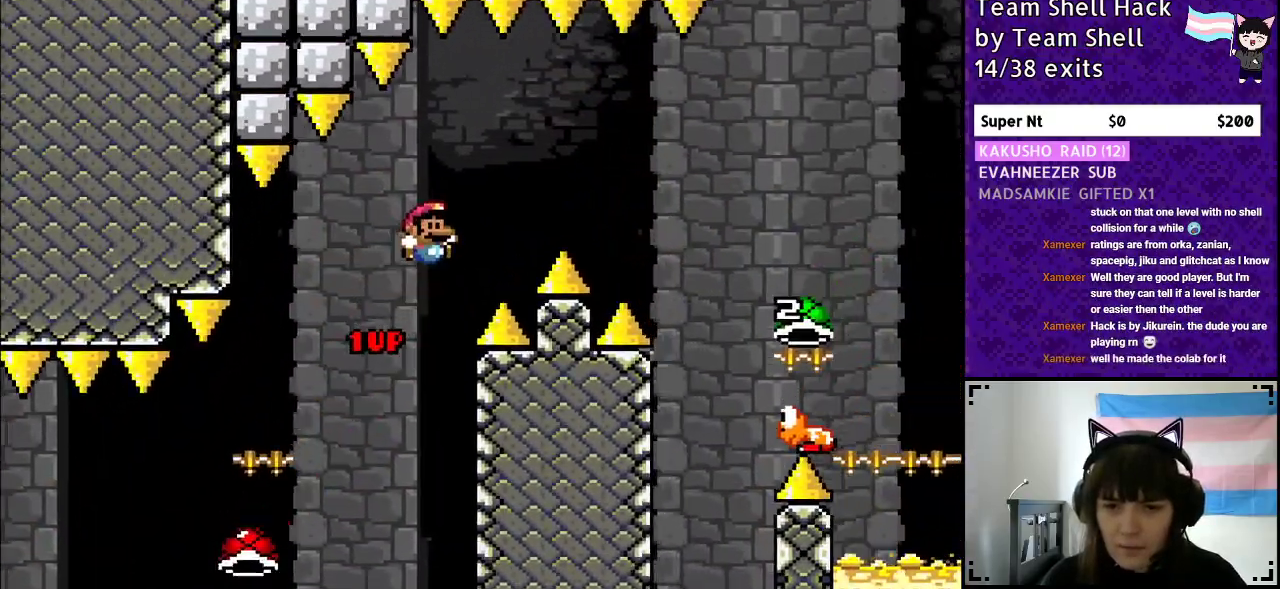
{"buttons": ["B", "Y", "DPAD_RIGHT"], "events": []}
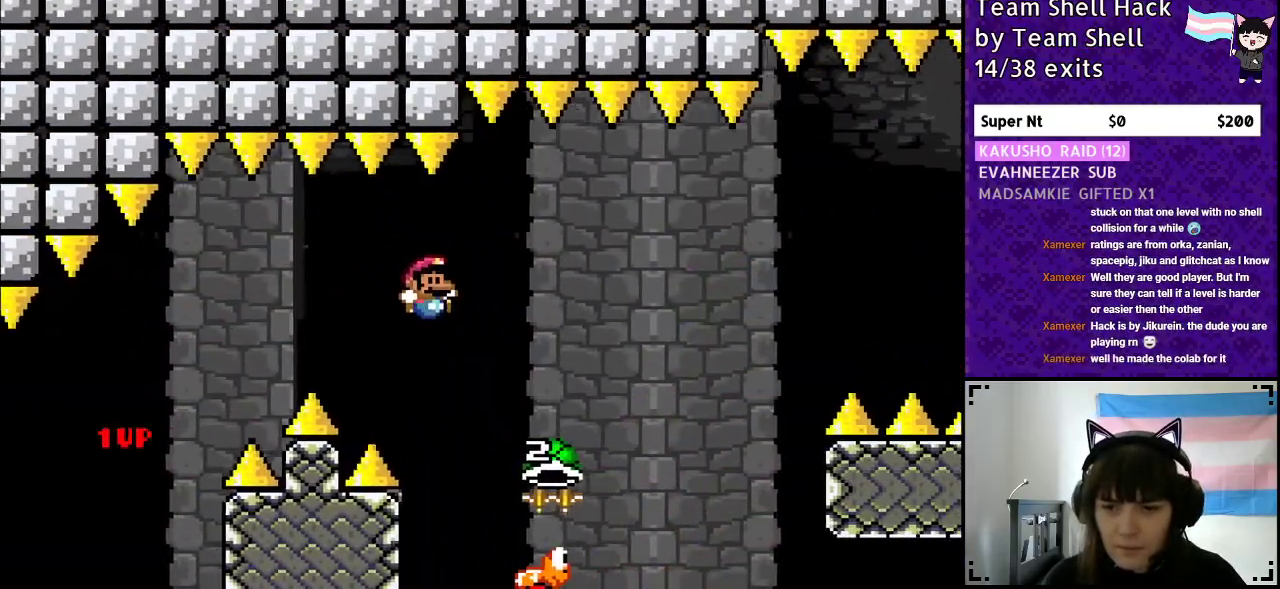
{"buttons": ["B", "Y", "DPAD_RIGHT"], "events": [[17, "Y", "up"], [383, "Y", "down"]]}
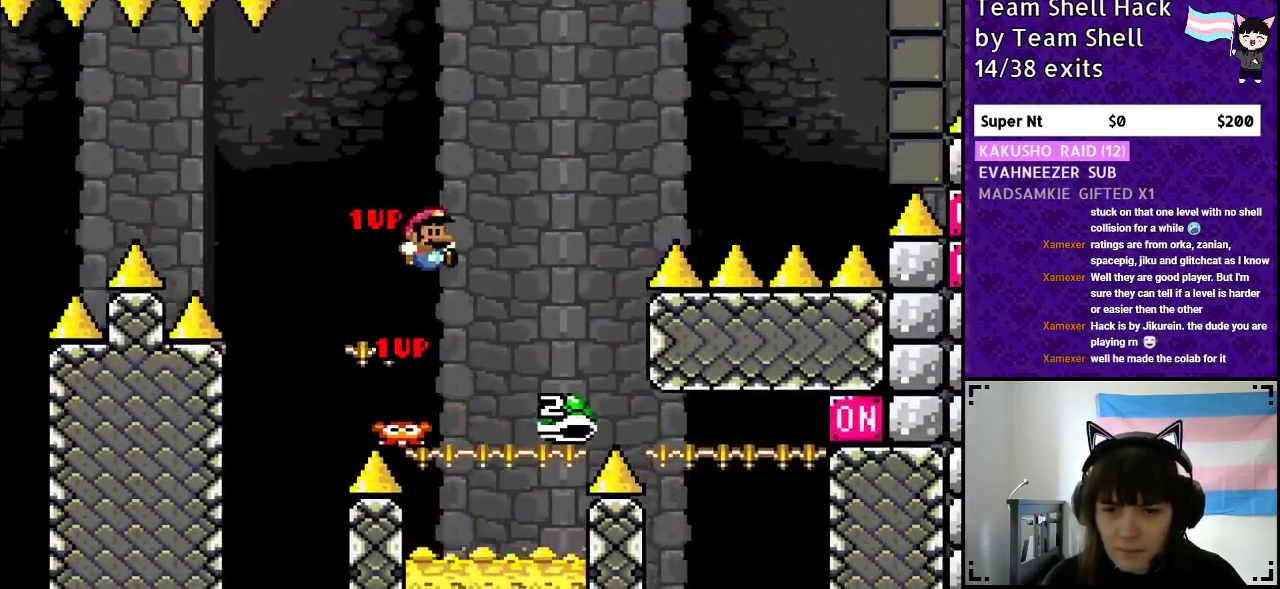
{"buttons": ["Y"], "events": [[133, "DPAD_RIGHT", "up"], [183, "DPAD_LEFT", "down"], [367, "DPAD_LEFT", "up"], [383, "B", "up"]]}
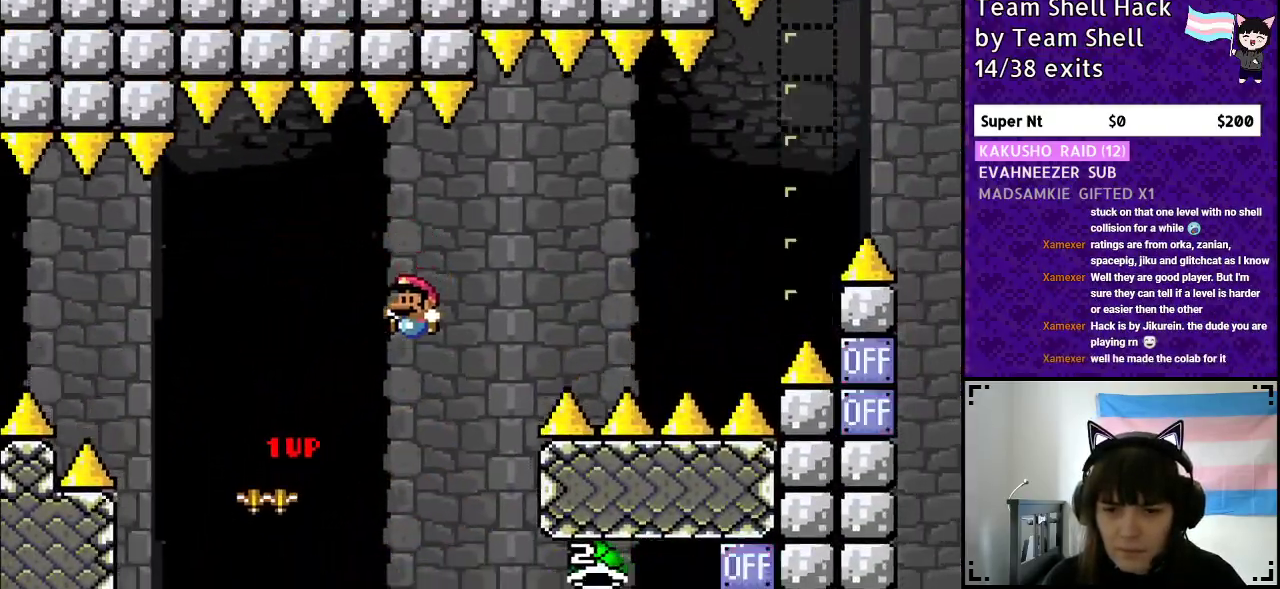
{"buttons": ["B", "Y", "DPAD_RIGHT"], "events": [[117, "B", "down"], [233, "DPAD_RIGHT", "down"]]}
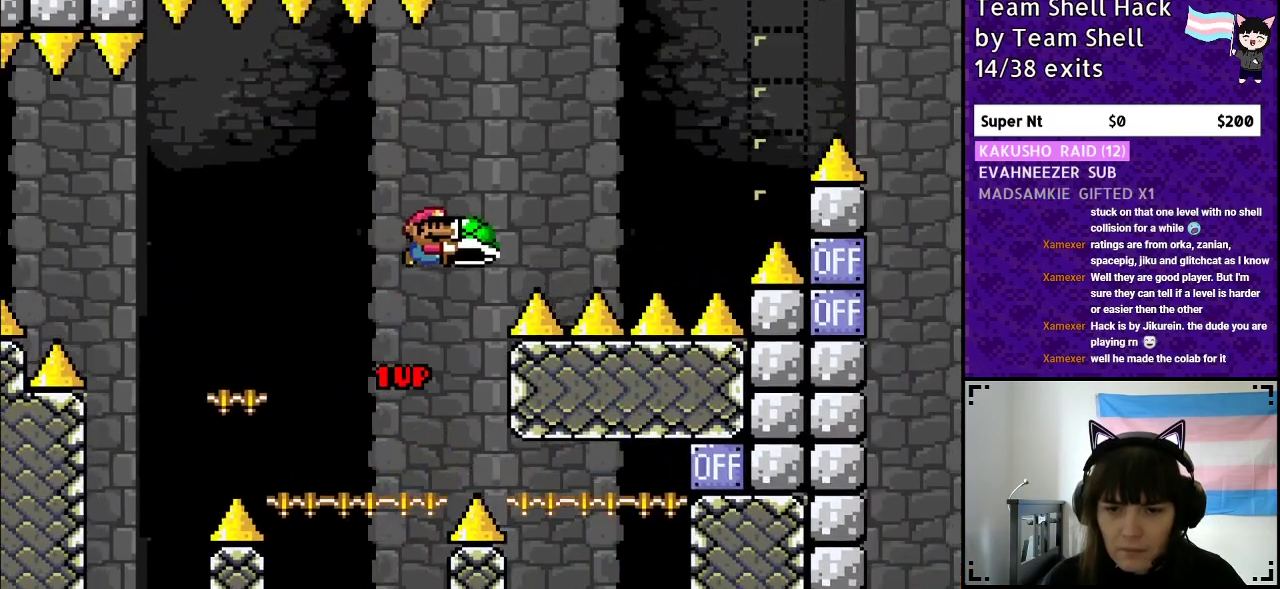
{"buttons": ["B", "Y", "DPAD_RIGHT"], "events": [[133, "Y", "up"], [200, "Y", "down"]]}
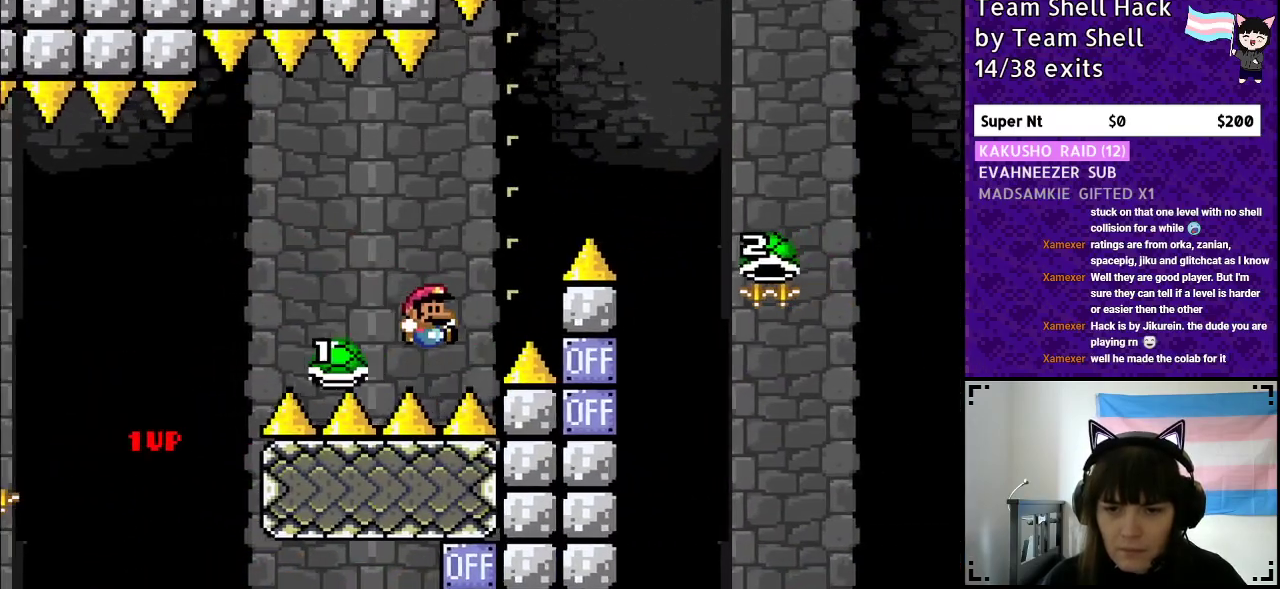
{"buttons": [], "events": [[300, "B", "up"], [350, "DPAD_RIGHT", "up"], [383, "Y", "up"]]}